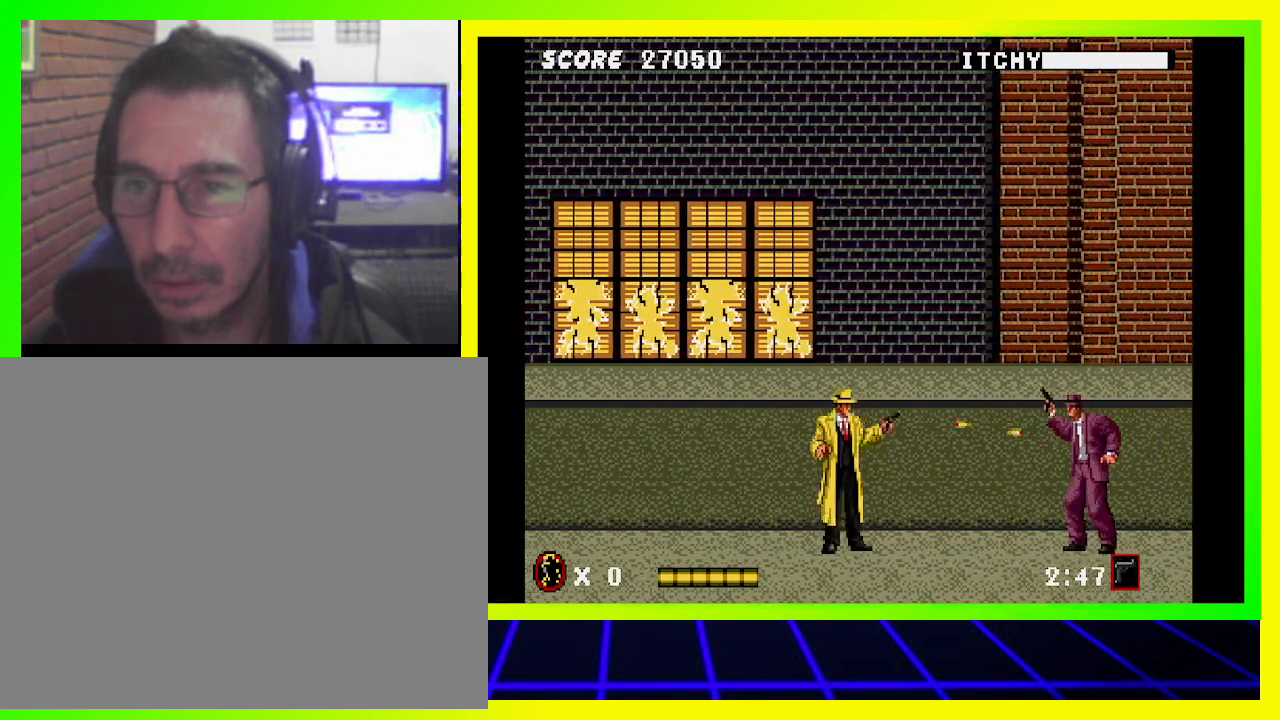
Gameplay with a controller (PlayStation layout); each line is a JSON object with the inputs held at the frame after it. "events" lists button and stick changes between this image and that frame as [ms after this image, input, new state], when the widget could be followed in between. Not read: R3.
{"buttons": ["DPAD_DOWN", "DPAD_RIGHT"], "left_stick": "center", "right_stick": "center", "events": [[33, "DPAD_DOWN", "down"], [333, "DPAD_RIGHT", "down"]]}
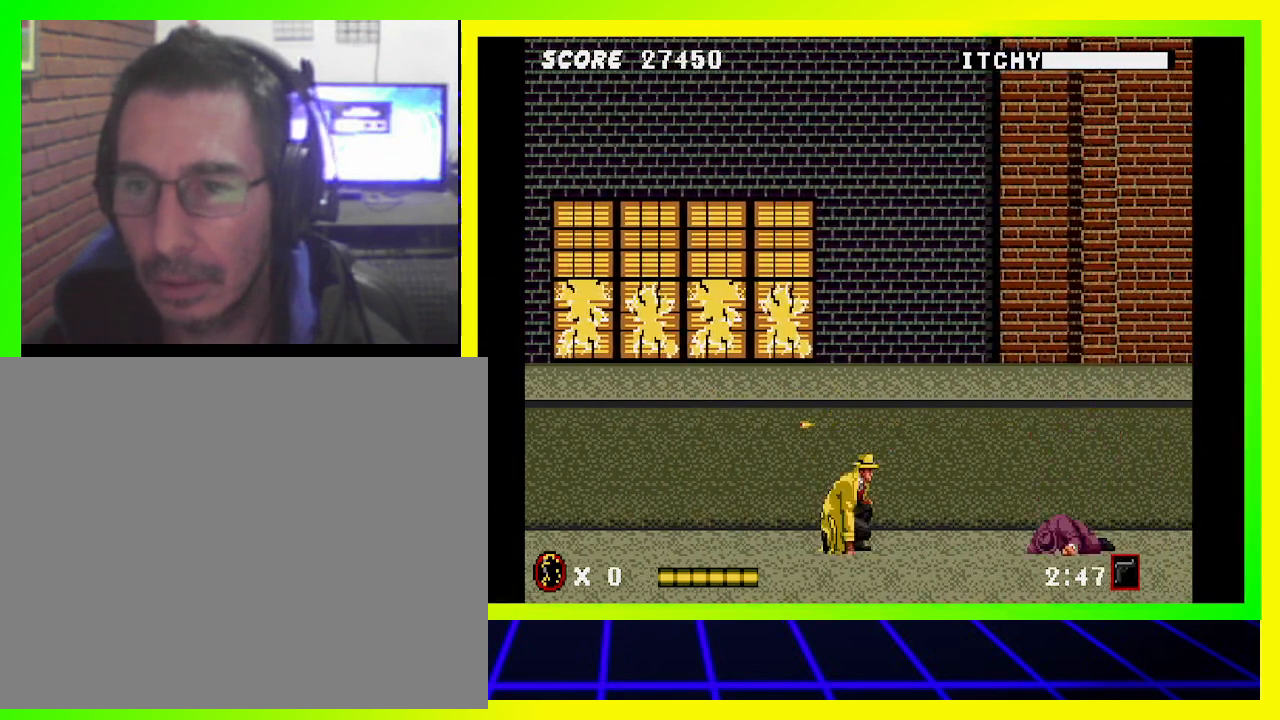
{"buttons": ["DPAD_RIGHT"], "left_stick": "center", "right_stick": "center", "events": [[167, "DPAD_DOWN", "up"]]}
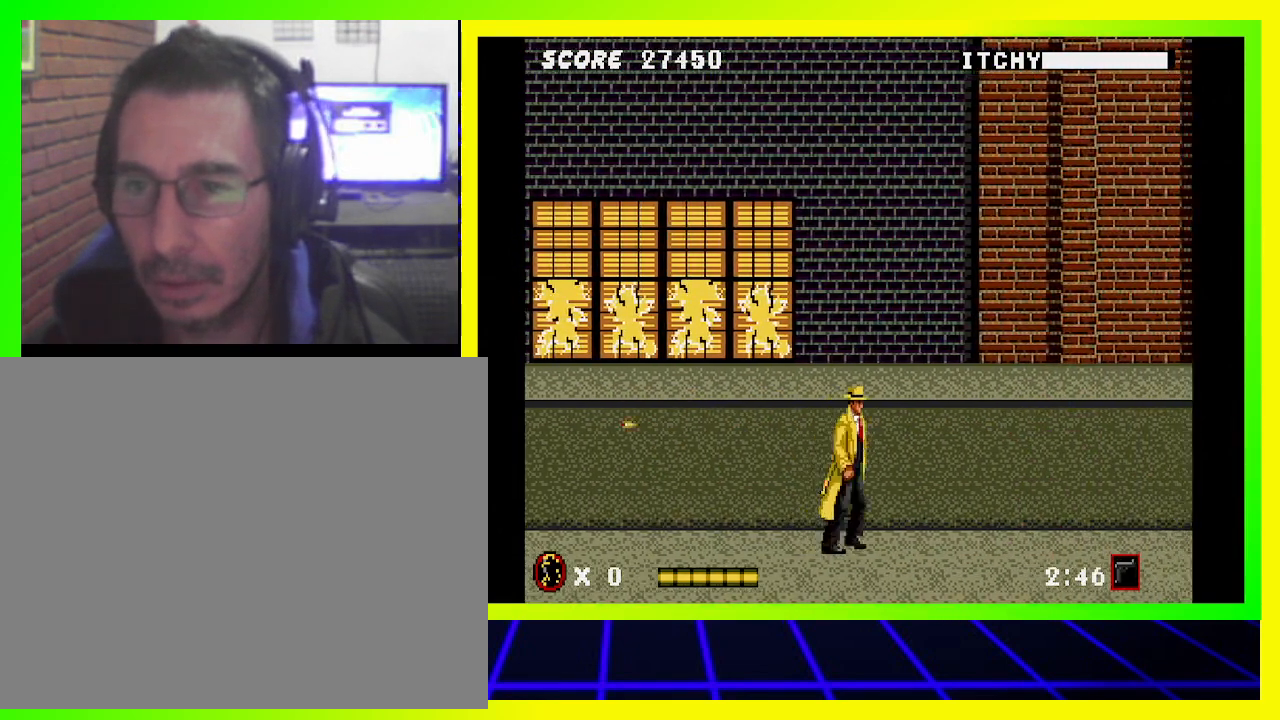
{"buttons": ["DPAD_RIGHT"], "left_stick": "center", "right_stick": "center", "events": []}
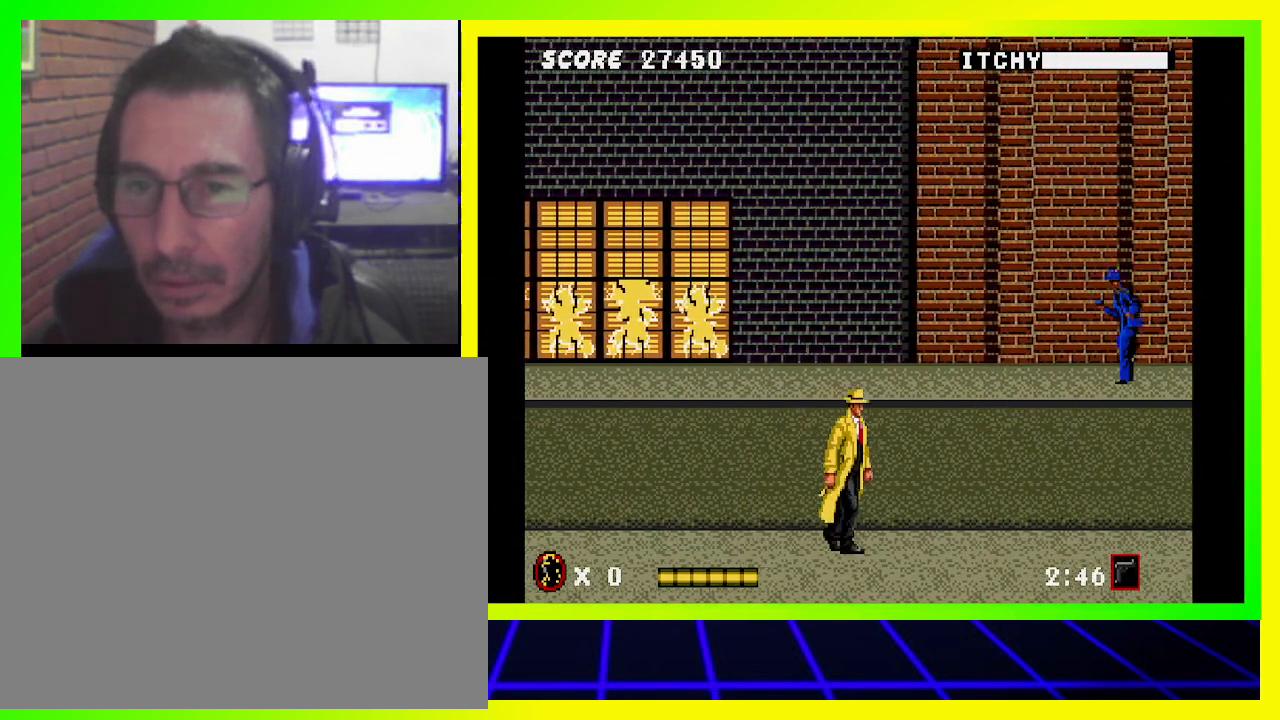
{"buttons": ["CIRCLE", "DPAD_LEFT"], "left_stick": "center", "right_stick": "center", "events": [[300, "DPAD_RIGHT", "up"], [333, "CIRCLE", "down"], [400, "DPAD_LEFT", "down"]]}
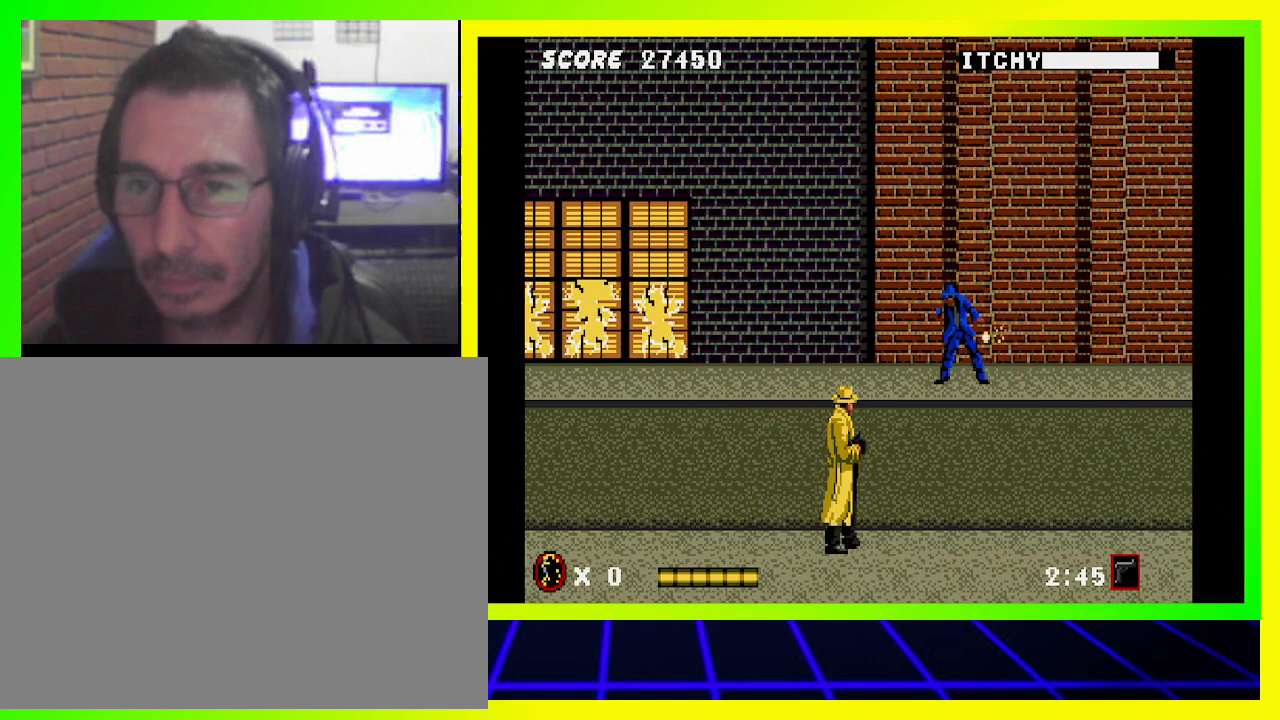
{"buttons": ["CIRCLE", "DPAD_RIGHT"], "left_stick": "center", "right_stick": "center", "events": [[300, "DPAD_LEFT", "up"], [300, "DPAD_RIGHT", "down"]]}
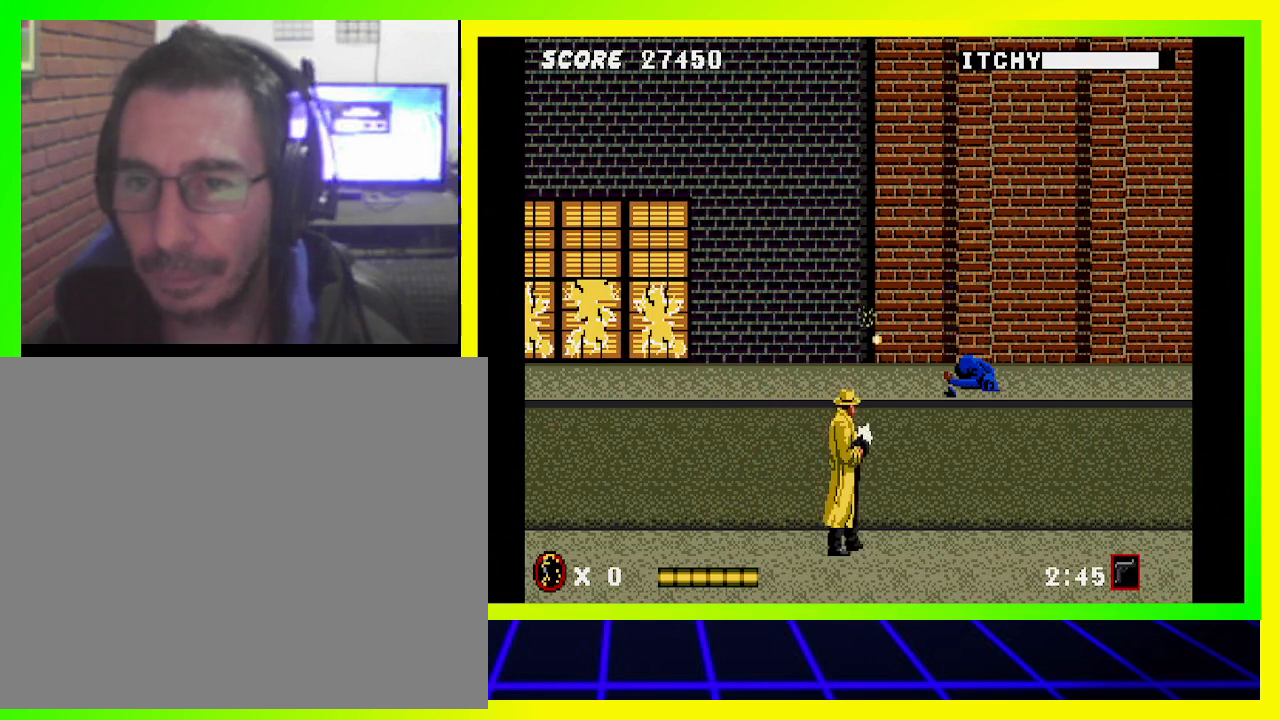
{"buttons": [], "left_stick": "center", "right_stick": "center", "events": [[233, "CIRCLE", "up"], [267, "DPAD_RIGHT", "up"]]}
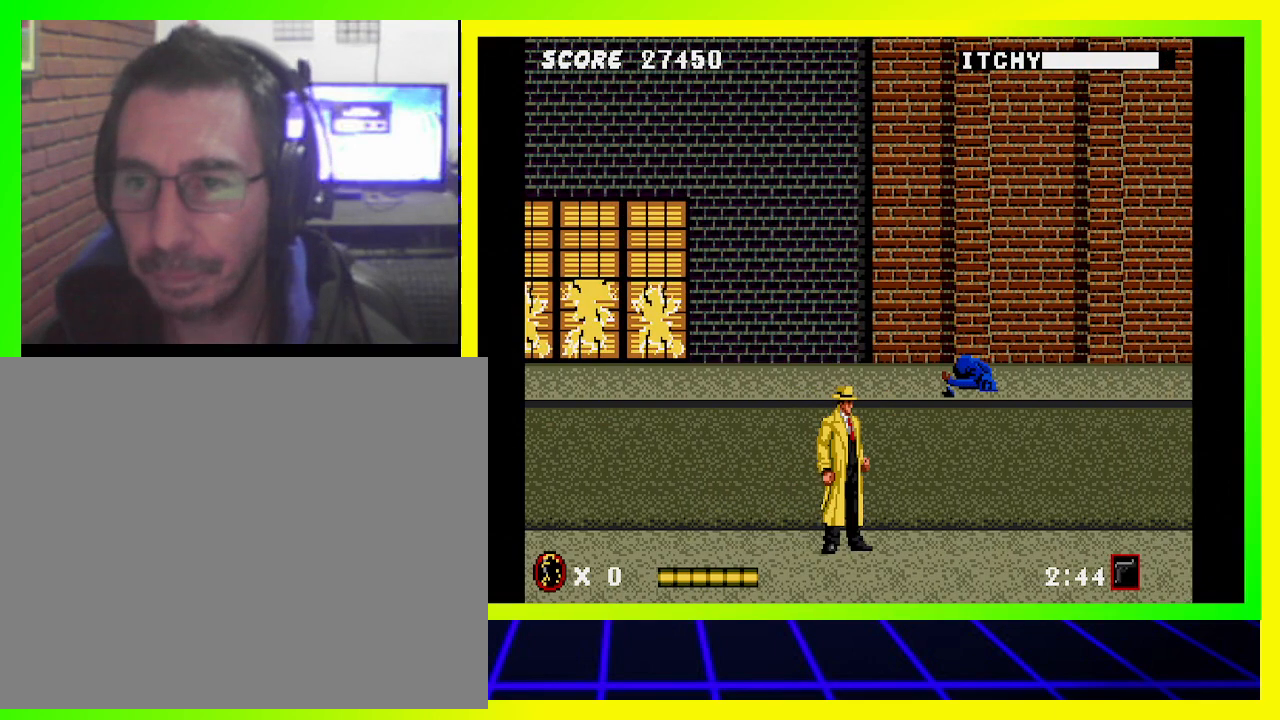
{"buttons": [], "left_stick": "center", "right_stick": "center", "events": []}
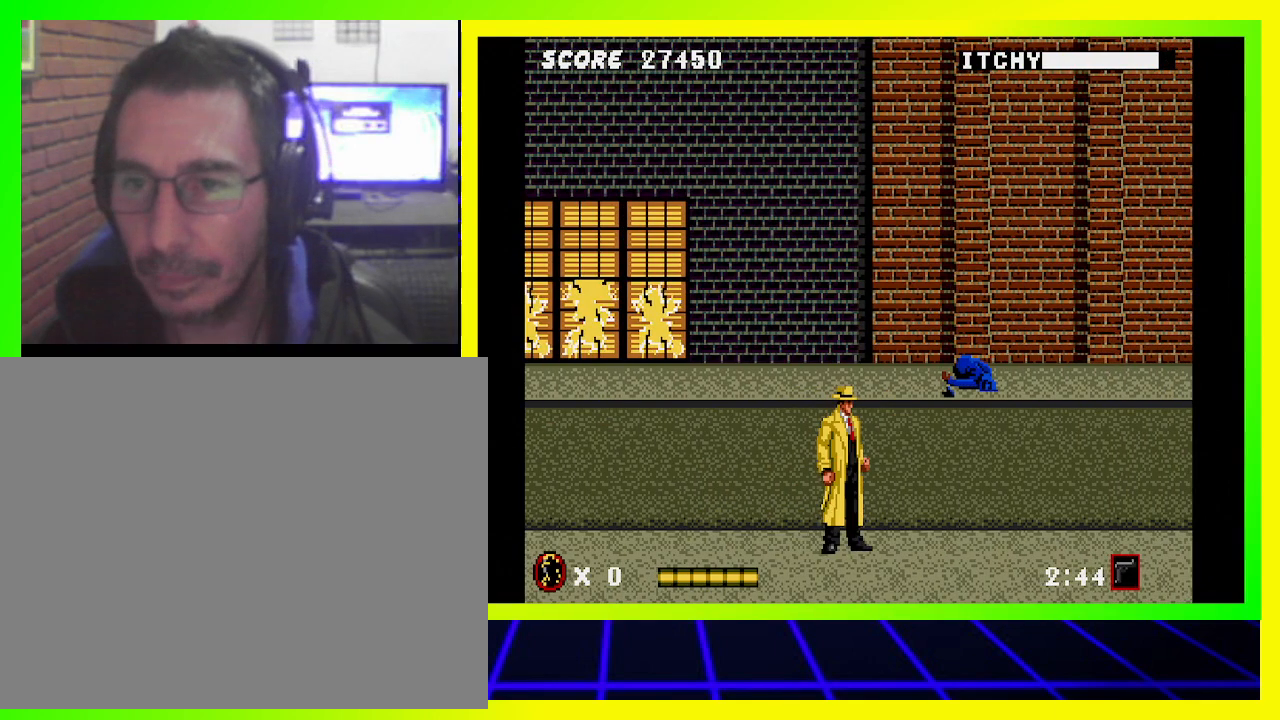
{"buttons": ["DPAD_RIGHT"], "left_stick": "center", "right_stick": "center", "events": [[400, "DPAD_RIGHT", "down"]]}
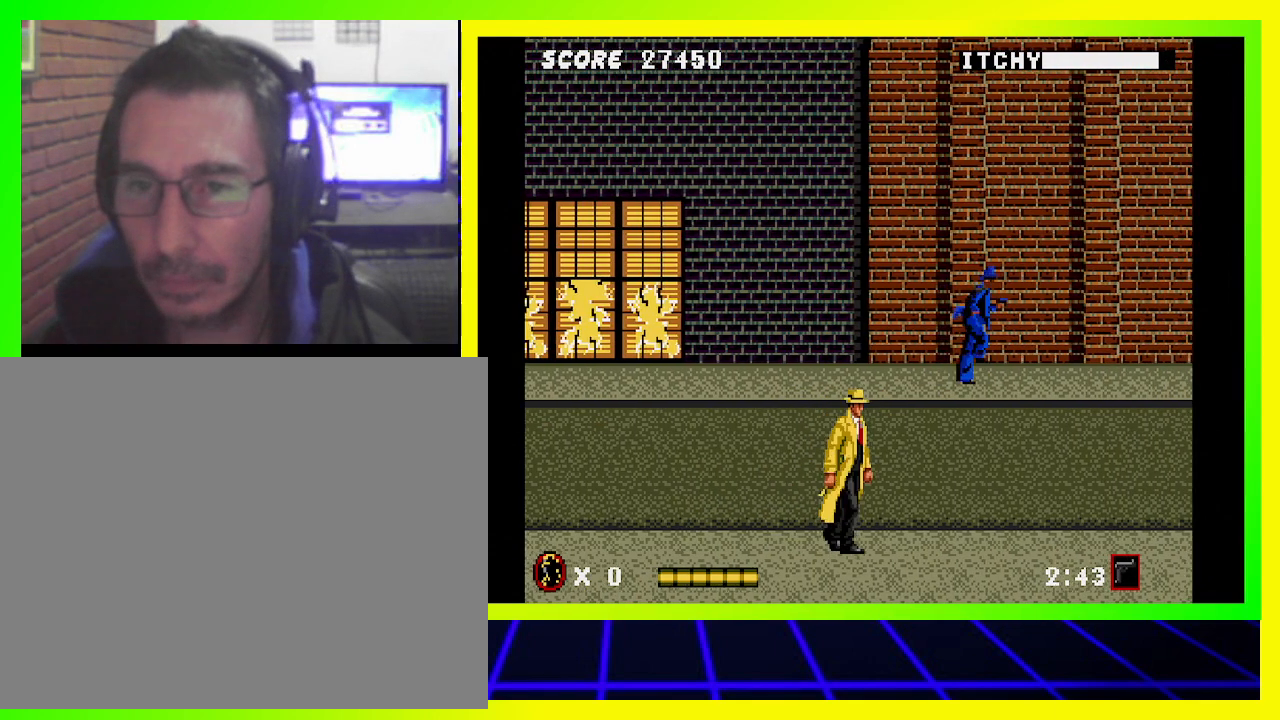
{"buttons": ["CIRCLE", "DPAD_RIGHT"], "left_stick": "center", "right_stick": "center", "events": [[100, "DPAD_RIGHT", "up"], [200, "CIRCLE", "down"], [200, "DPAD_LEFT", "down"], [467, "DPAD_LEFT", "up"], [500, "DPAD_RIGHT", "down"]]}
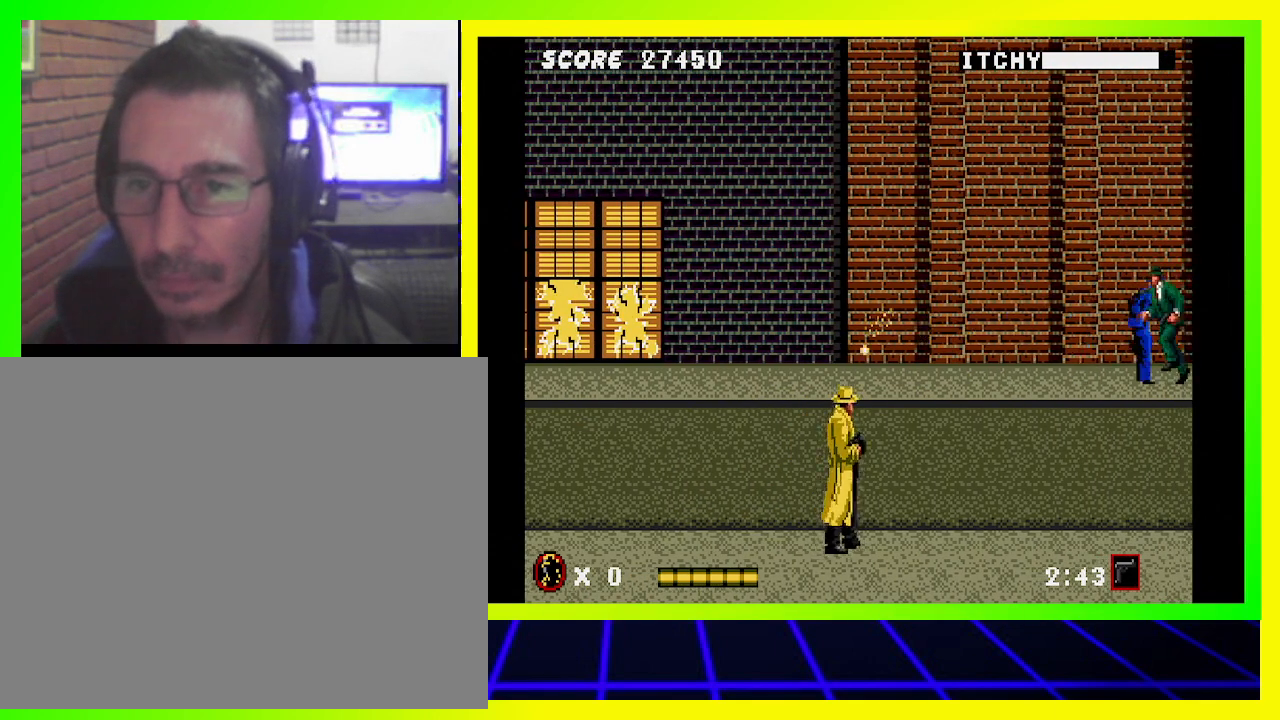
{"buttons": ["CIRCLE", "DPAD_RIGHT"], "left_stick": "center", "right_stick": "center", "events": []}
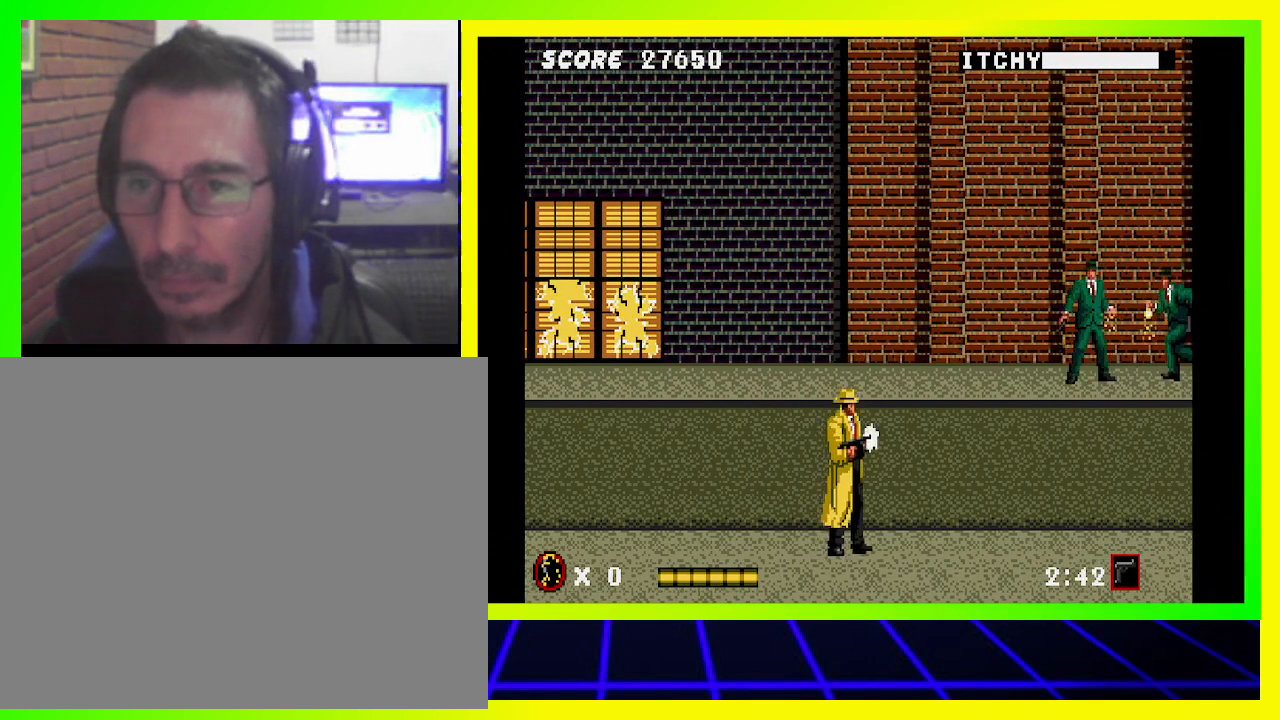
{"buttons": ["CIRCLE", "DPAD_LEFT"], "left_stick": "center", "right_stick": "center", "events": [[367, "DPAD_RIGHT", "up"], [467, "DPAD_LEFT", "down"]]}
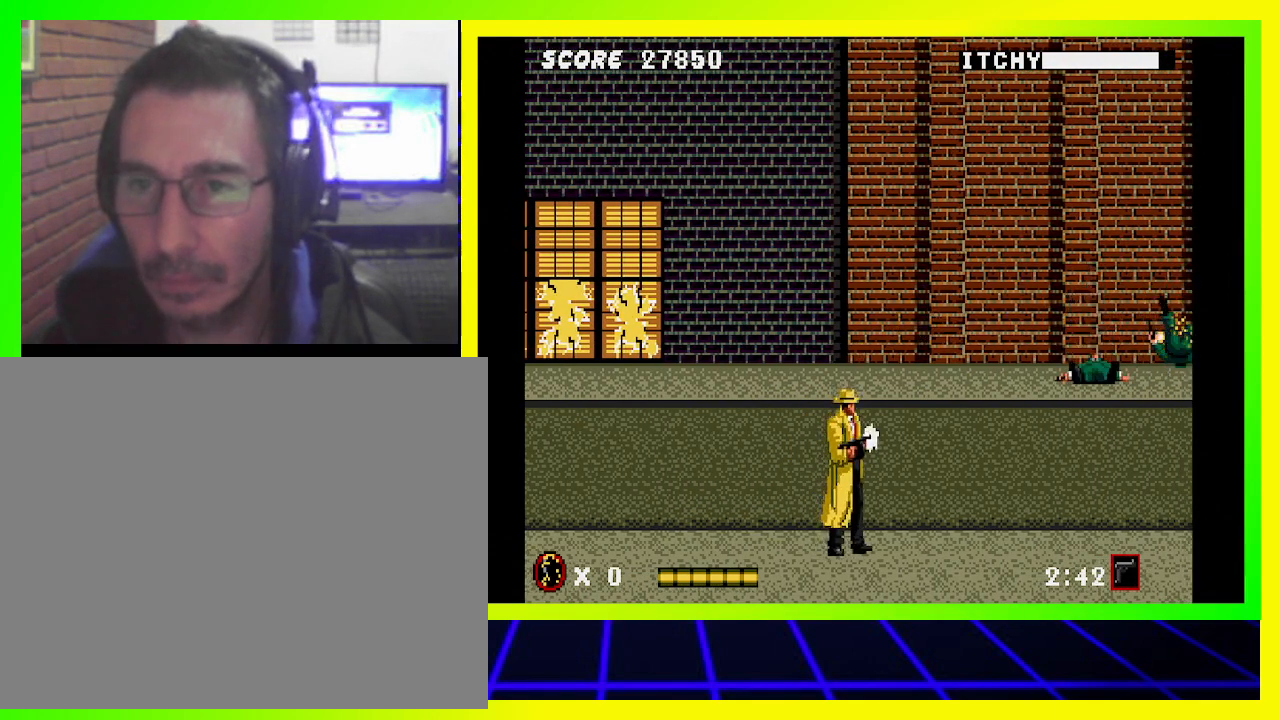
{"buttons": ["DPAD_RIGHT"], "left_stick": "center", "right_stick": "center", "events": [[100, "CIRCLE", "up"], [100, "DPAD_LEFT", "up"], [233, "DPAD_RIGHT", "down"]]}
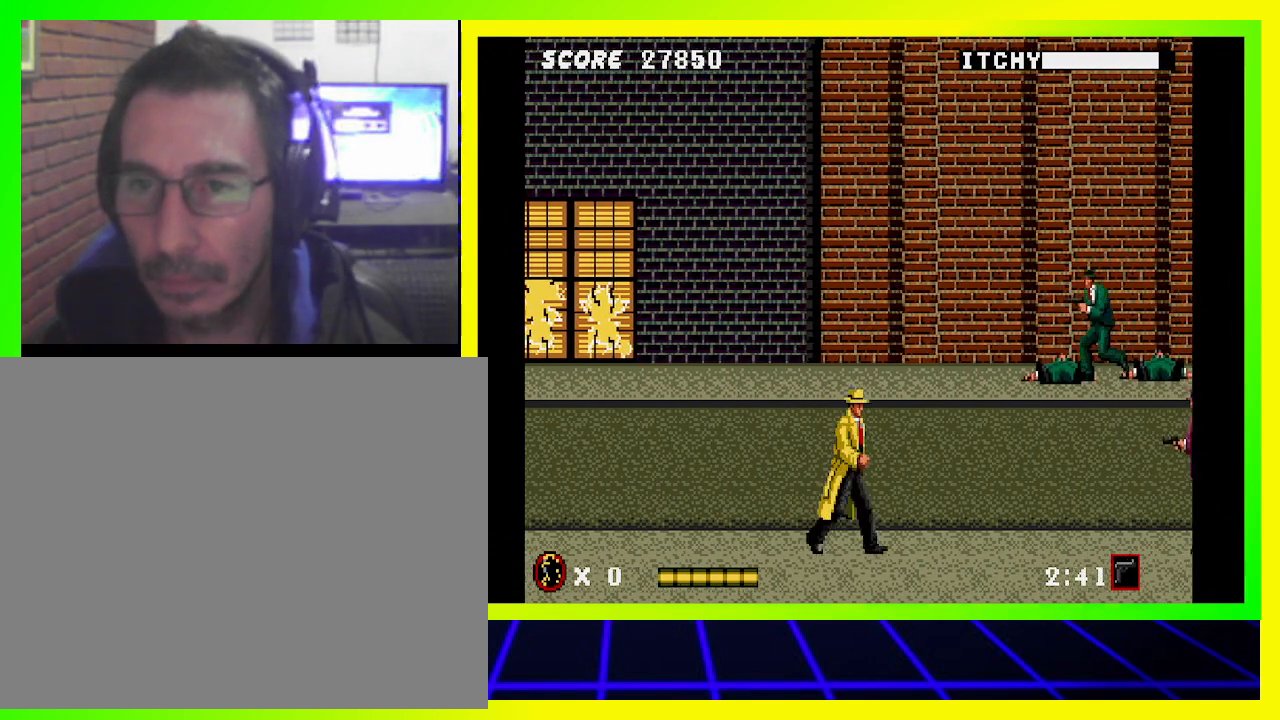
{"buttons": ["CIRCLE", "DPAD_LEFT"], "left_stick": "center", "right_stick": "center", "events": [[233, "DPAD_RIGHT", "up"], [300, "CIRCLE", "down"], [300, "DPAD_LEFT", "down"]]}
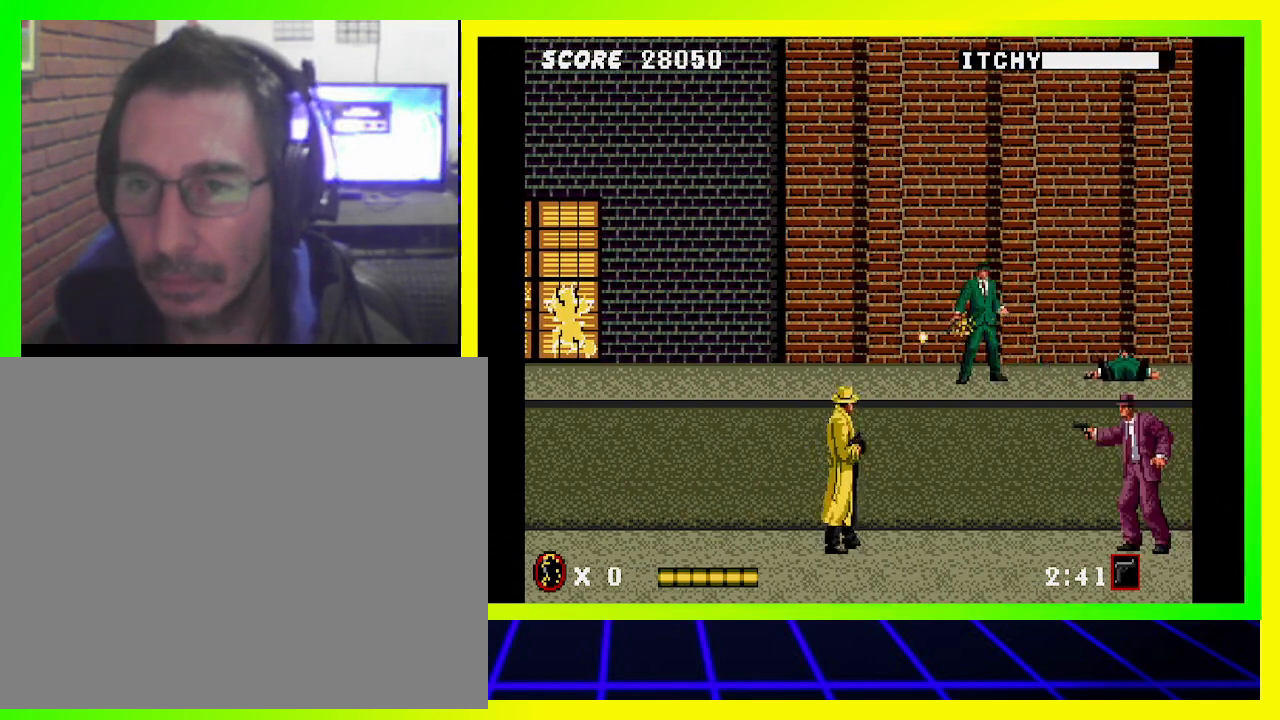
{"buttons": ["DPAD_DOWN", "DPAD_RIGHT"], "left_stick": "center", "right_stick": "center", "events": [[167, "DPAD_LEFT", "up"], [167, "DPAD_RIGHT", "down"], [200, "DPAD_DOWN", "down"], [300, "CIRCLE", "up"], [367, "SQUARE", "down"], [500, "SQUARE", "up"]]}
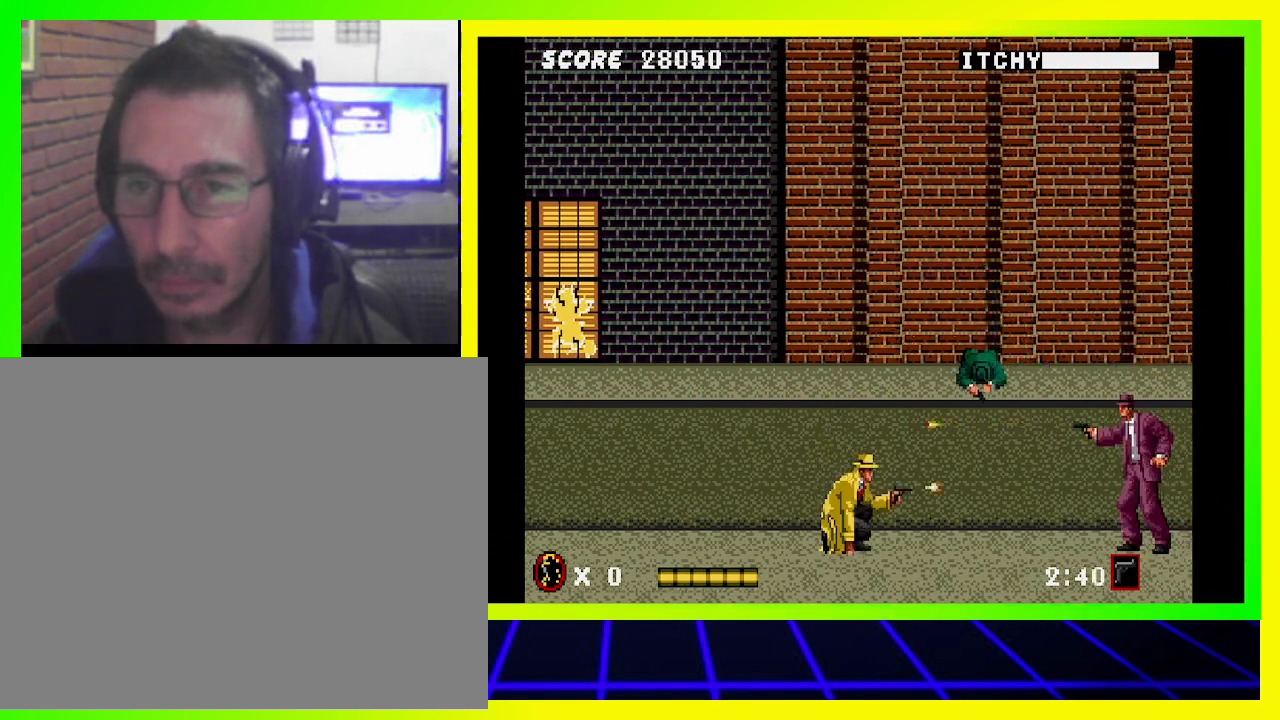
{"buttons": ["DPAD_DOWN", "DPAD_RIGHT"], "left_stick": "center", "right_stick": "center", "events": []}
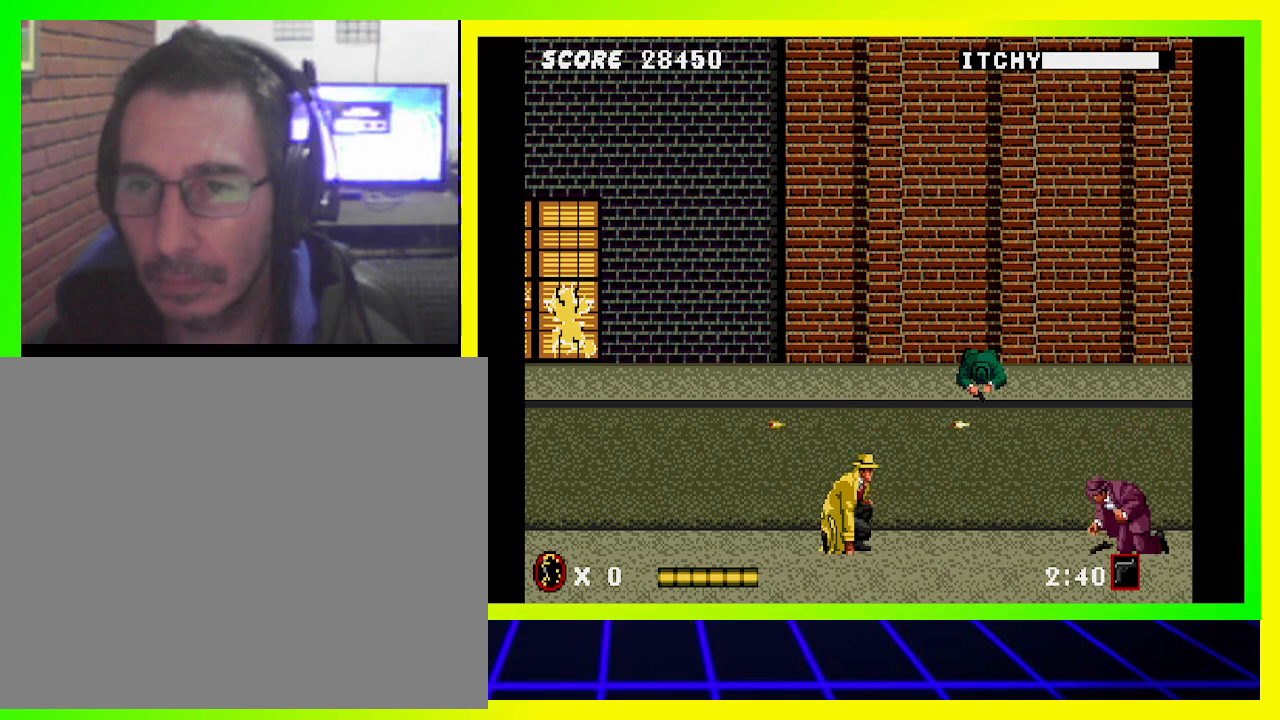
{"buttons": ["DPAD_DOWN", "DPAD_RIGHT"], "left_stick": "center", "right_stick": "center", "events": []}
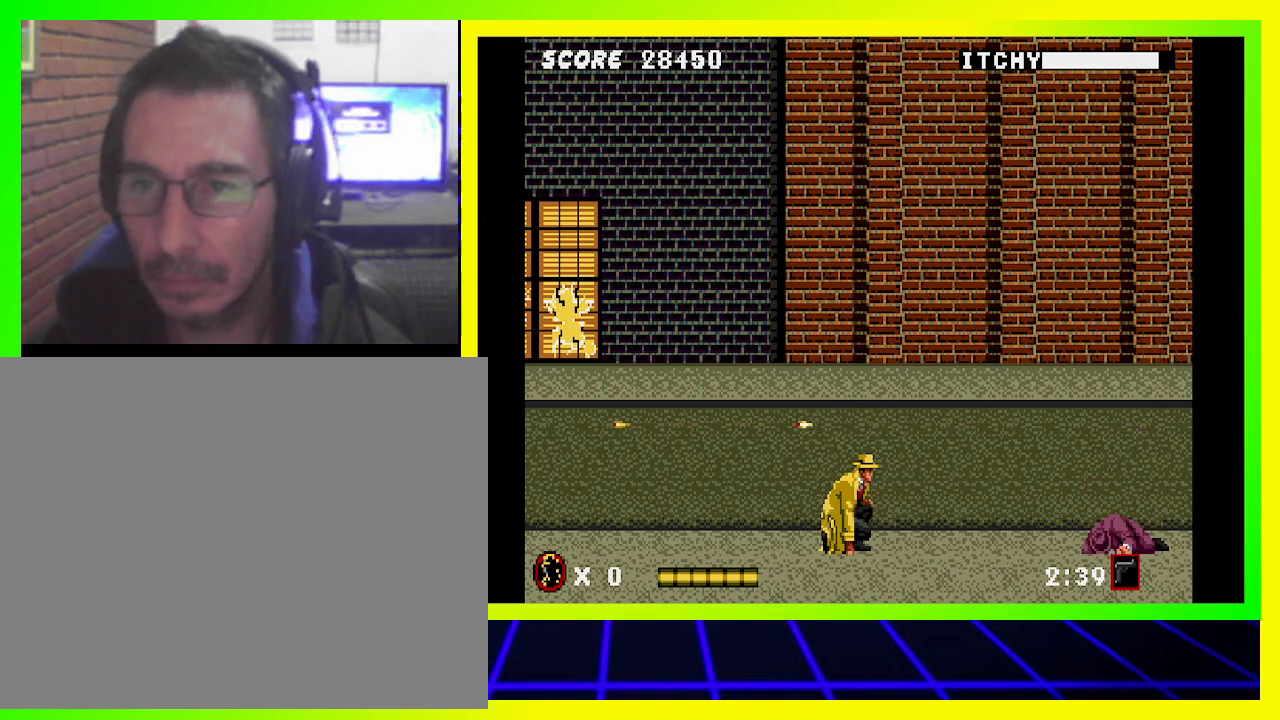
{"buttons": ["DPAD_RIGHT"], "left_stick": "center", "right_stick": "center", "events": [[167, "DPAD_DOWN", "up"]]}
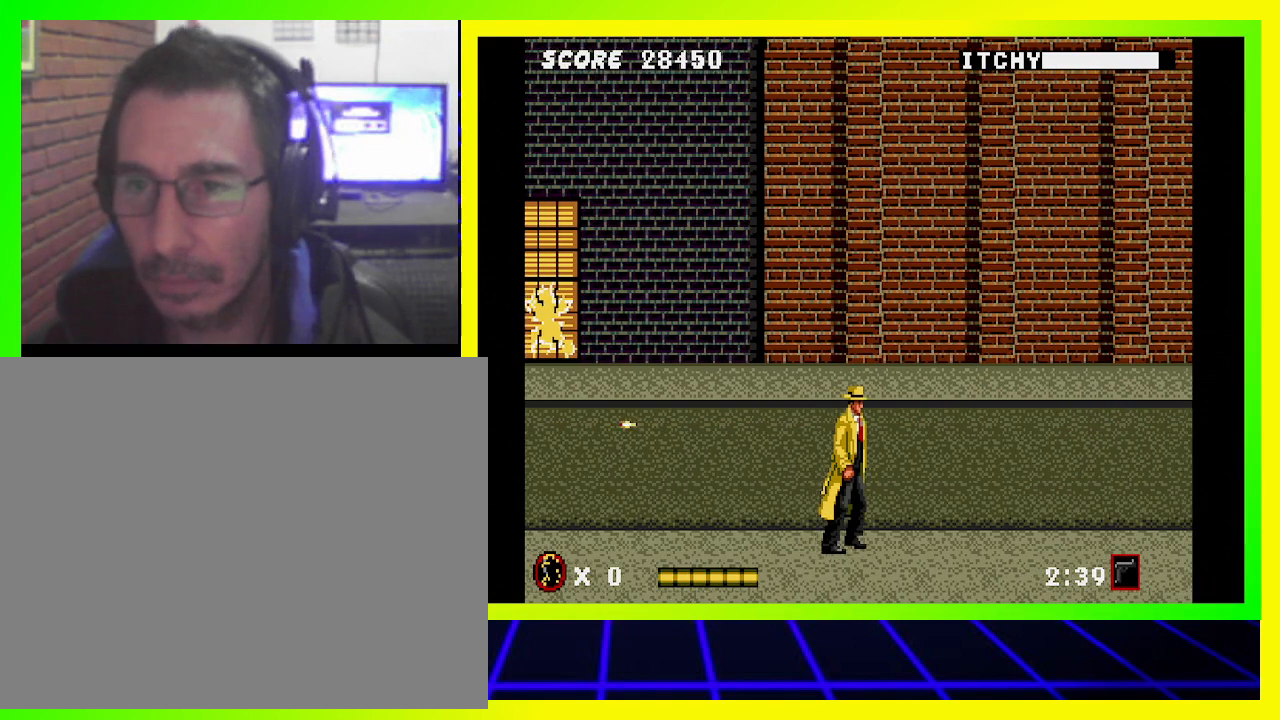
{"buttons": ["DPAD_RIGHT"], "left_stick": "center", "right_stick": "center", "events": []}
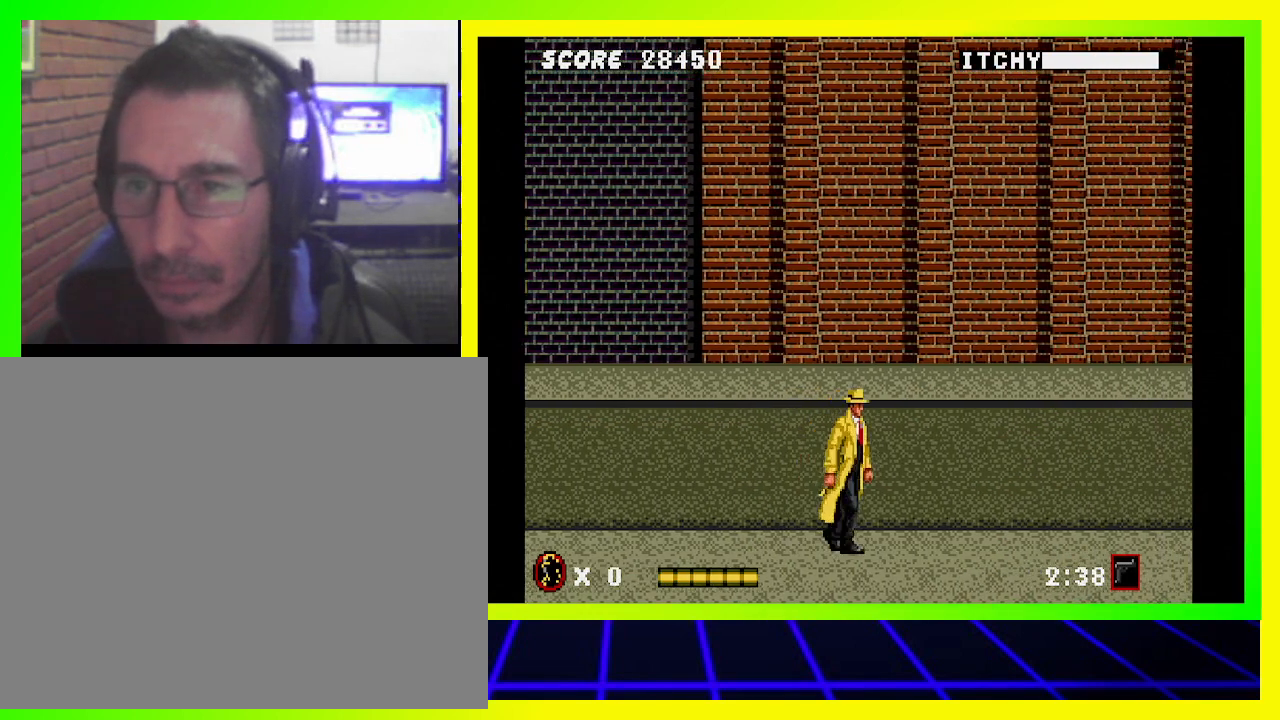
{"buttons": ["DPAD_RIGHT"], "left_stick": "center", "right_stick": "center", "events": []}
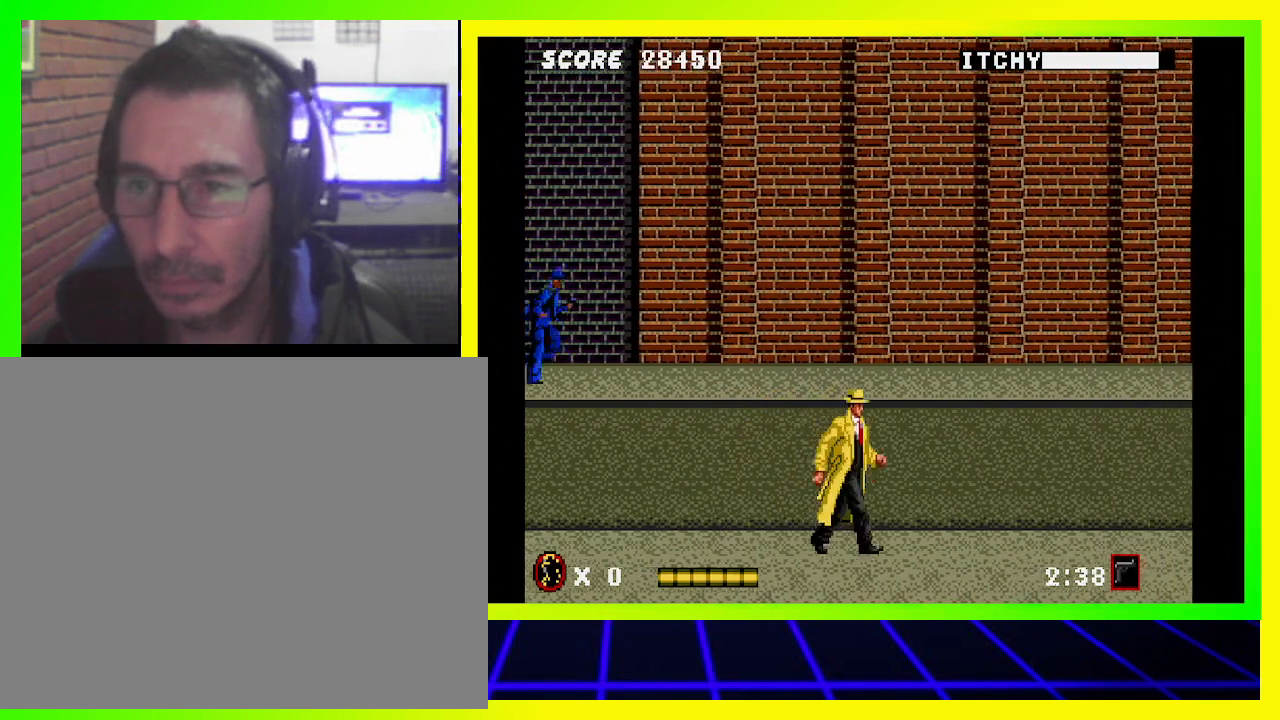
{"buttons": ["CIRCLE", "DPAD_LEFT"], "left_stick": "center", "right_stick": "center", "events": [[400, "CIRCLE", "down"], [400, "DPAD_RIGHT", "up"], [433, "DPAD_LEFT", "down"]]}
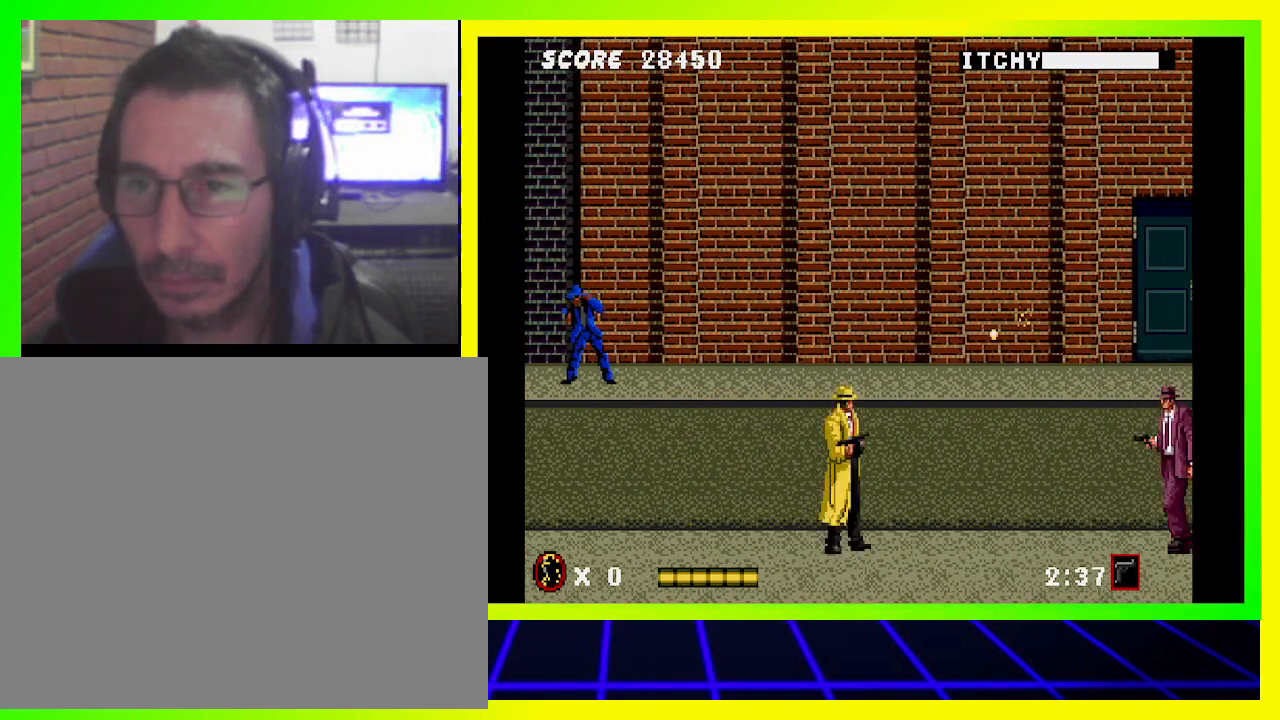
{"buttons": ["CIRCLE", "DPAD_LEFT"], "left_stick": "center", "right_stick": "center", "events": []}
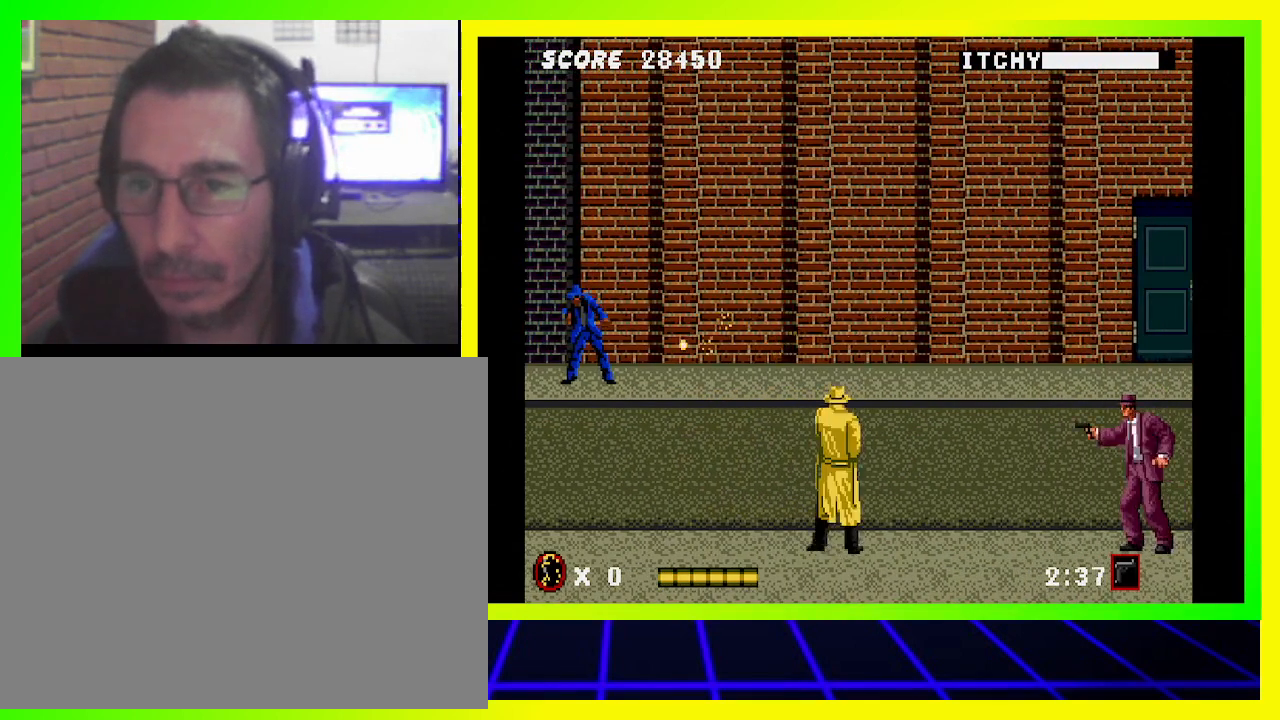
{"buttons": ["SQUARE", "DPAD_DOWN", "DPAD_RIGHT"], "left_stick": "center", "right_stick": "center", "events": [[200, "DPAD_DOWN", "down"], [200, "DPAD_LEFT", "up"], [233, "DPAD_RIGHT", "down"], [333, "CIRCLE", "up"], [500, "SQUARE", "down"]]}
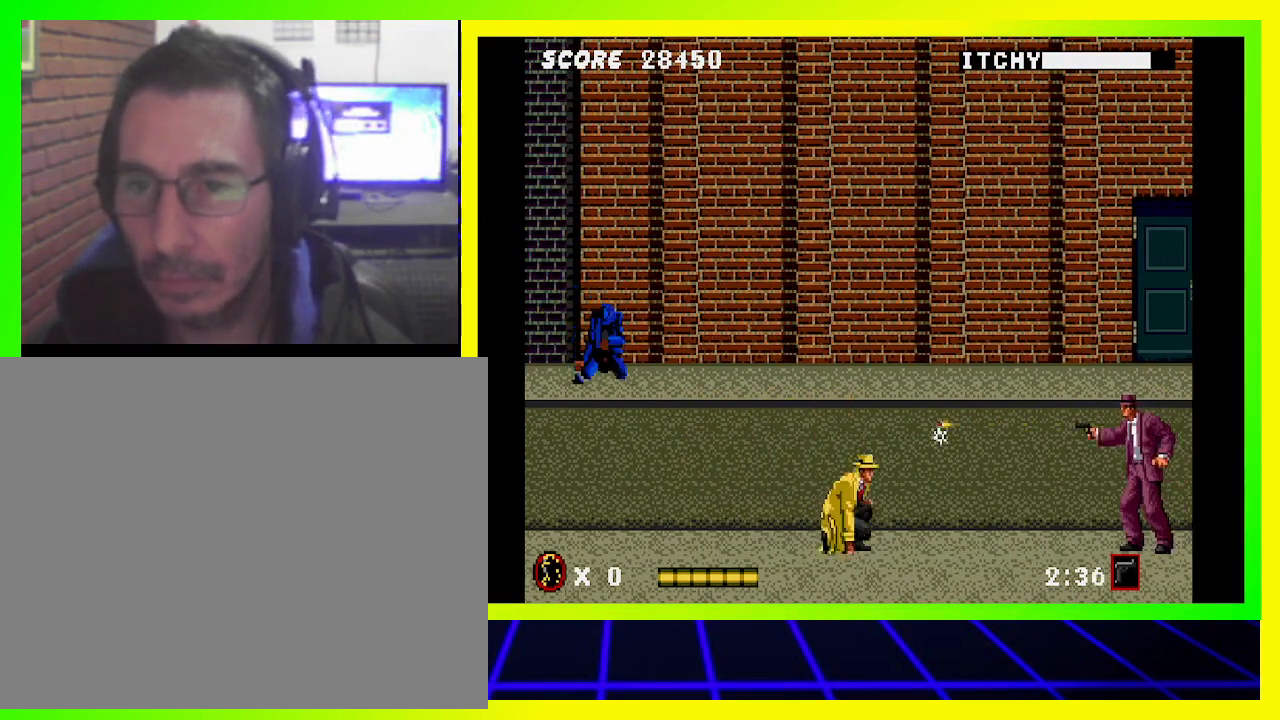
{"buttons": ["DPAD_DOWN", "DPAD_RIGHT"], "left_stick": "center", "right_stick": "center", "events": [[133, "SQUARE", "up"]]}
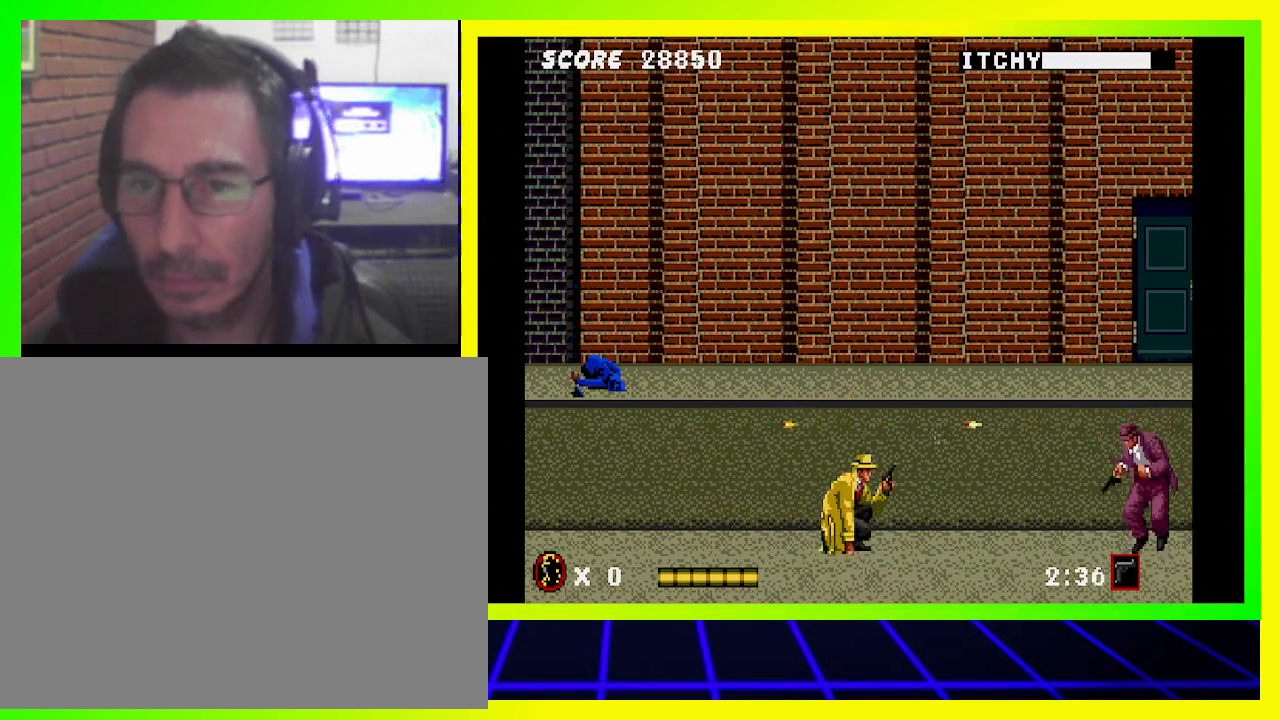
{"buttons": ["DPAD_DOWN", "DPAD_RIGHT"], "left_stick": "center", "right_stick": "center", "events": []}
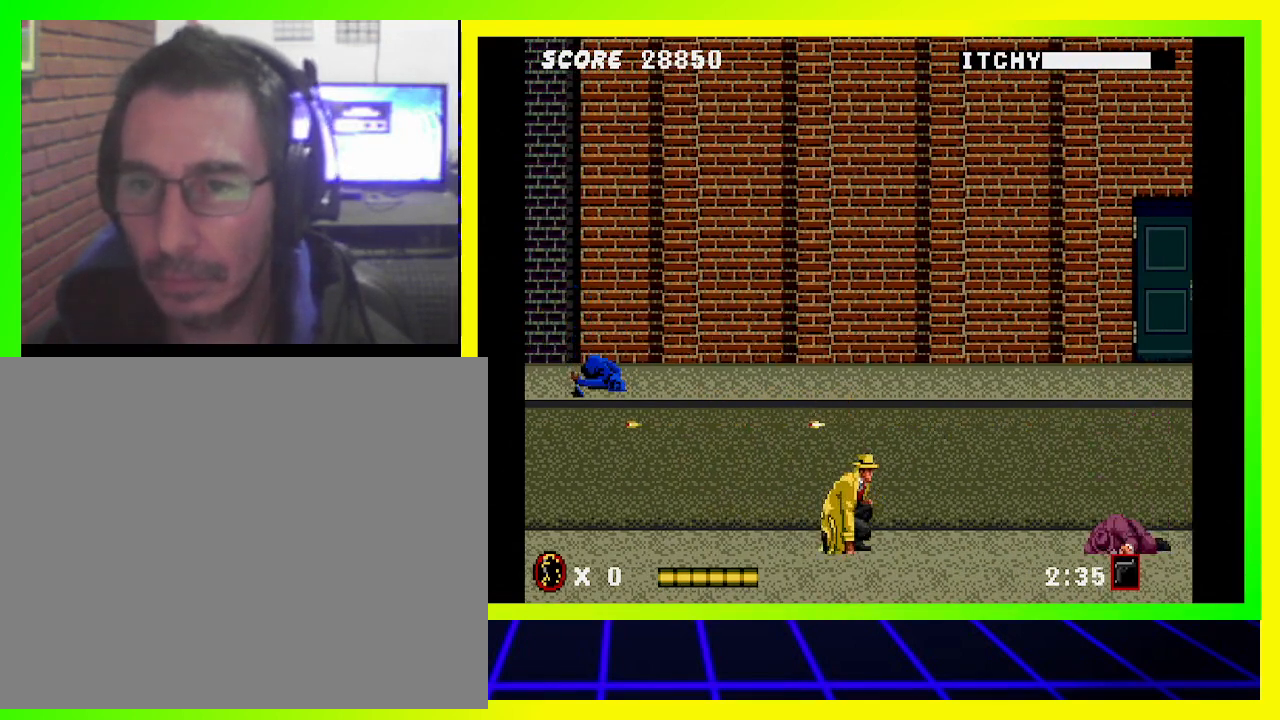
{"buttons": ["DPAD_RIGHT"], "left_stick": "center", "right_stick": "center", "events": [[267, "DPAD_DOWN", "up"]]}
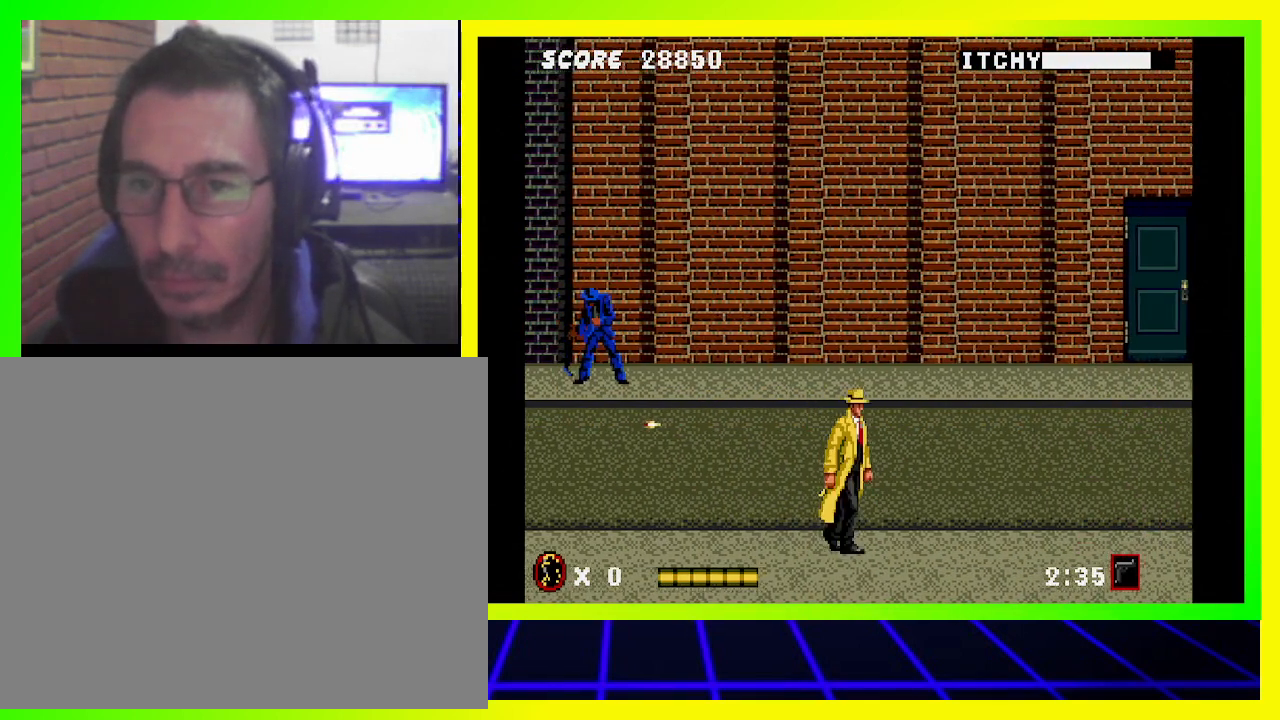
{"buttons": ["DPAD_RIGHT"], "left_stick": "center", "right_stick": "center", "events": []}
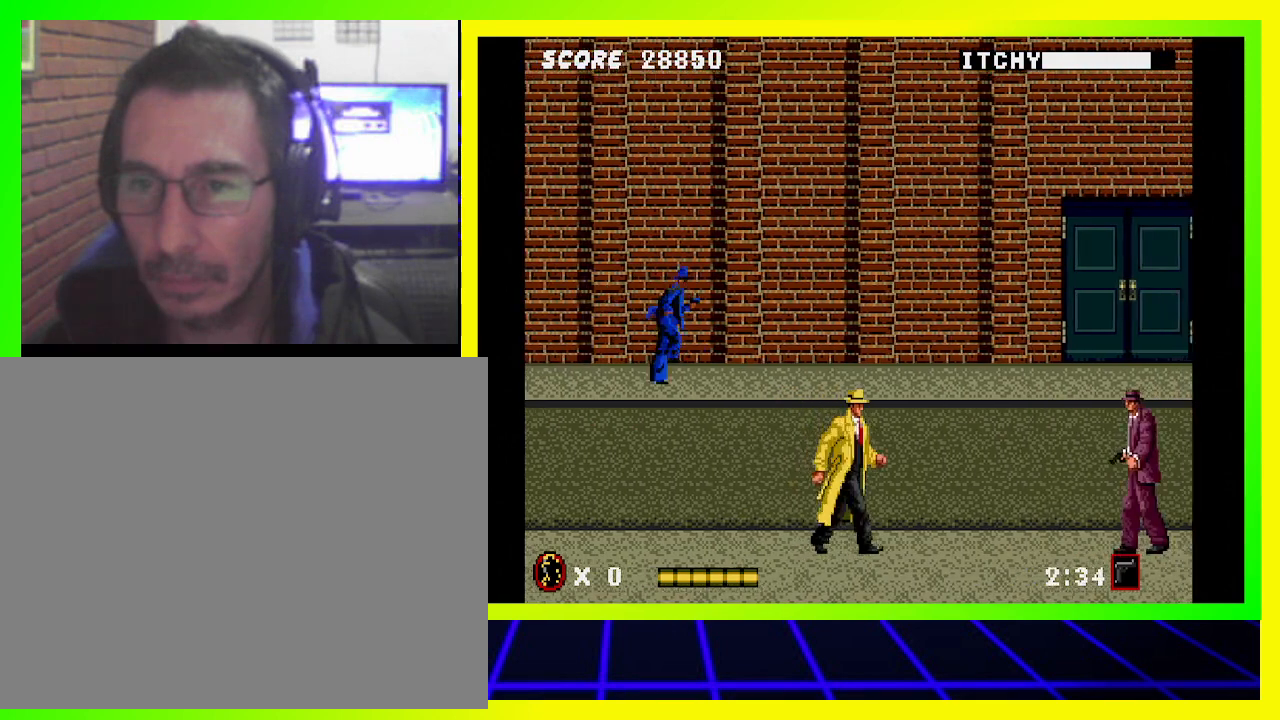
{"buttons": ["DPAD_DOWN", "DPAD_RIGHT"], "left_stick": "center", "right_stick": "center", "events": [[300, "DPAD_DOWN", "down"]]}
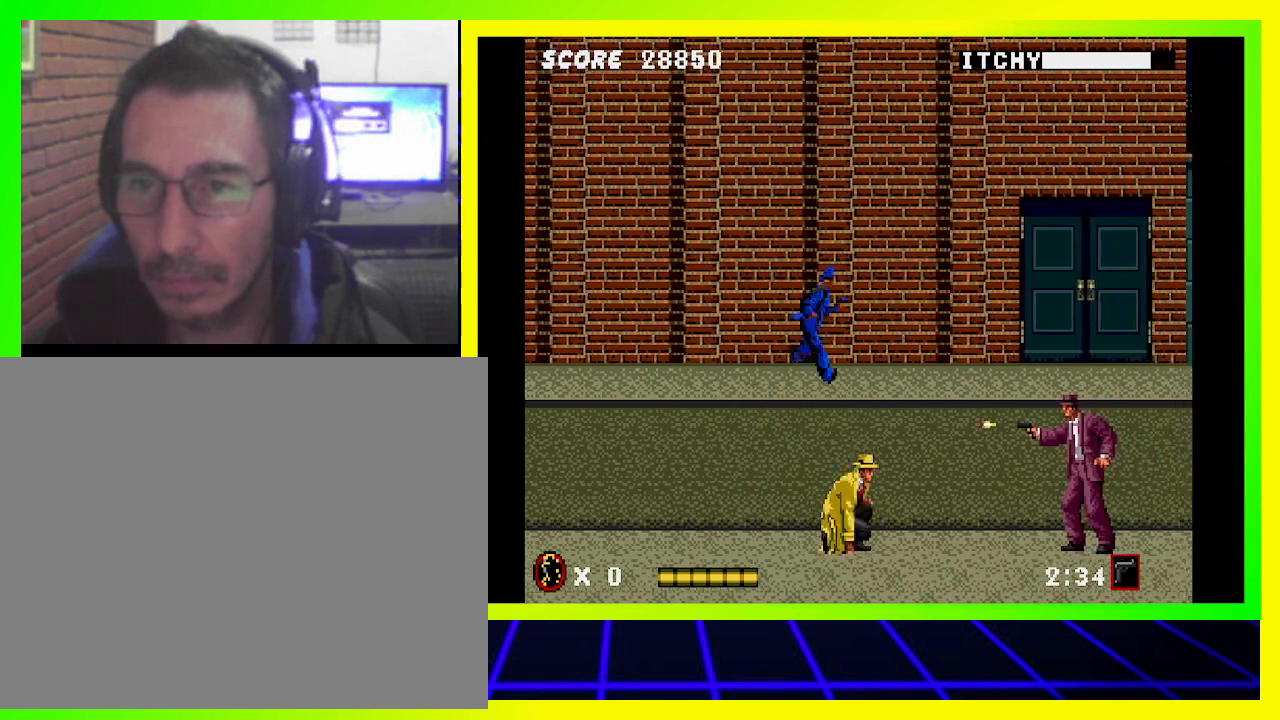
{"buttons": ["DPAD_DOWN", "DPAD_RIGHT"], "left_stick": "center", "right_stick": "center", "events": [[167, "SQUARE", "down"], [267, "SQUARE", "up"]]}